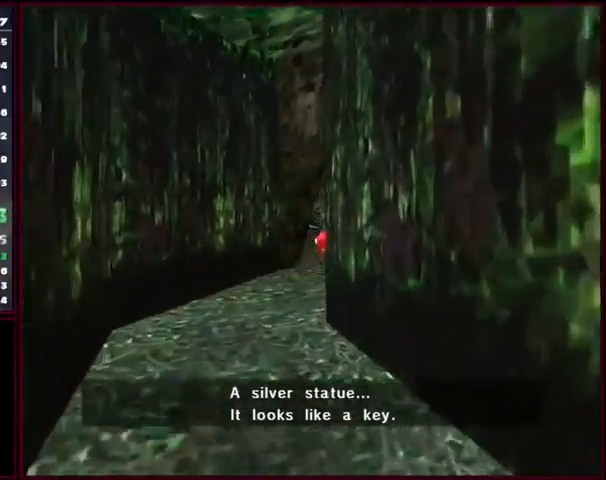
Gameplay with a controller (Xbox layout); each line is a JSON object with the inputs held at the frame after it. "events" lists button and stick changes between this image and that frame as [ms after this image, input, new state], when the widget could be followed in between. Not read: L1 L2 L3 R1 R2 R3 right_stick.
{"buttons": [], "left_stick": "up", "events": [[167, "left_stick", "up-right"], [334, "left_stick", "up"]]}
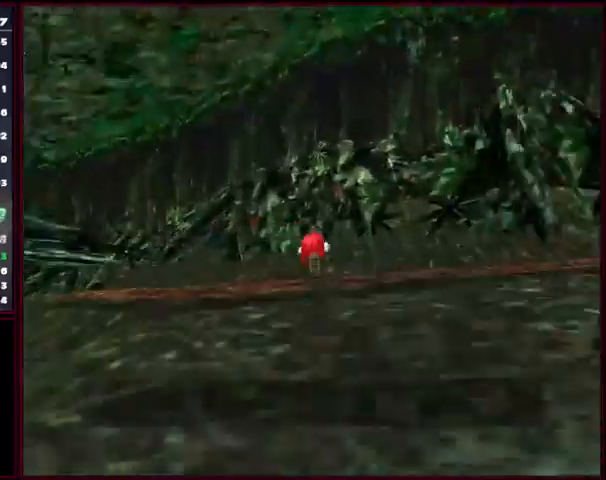
{"buttons": [], "left_stick": "right", "events": [[100, "left_stick", "up-right"], [267, "left_stick", "right"]]}
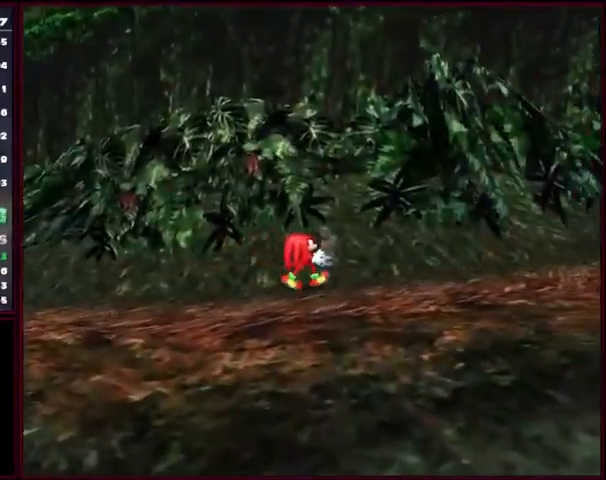
{"buttons": [], "left_stick": "right", "events": []}
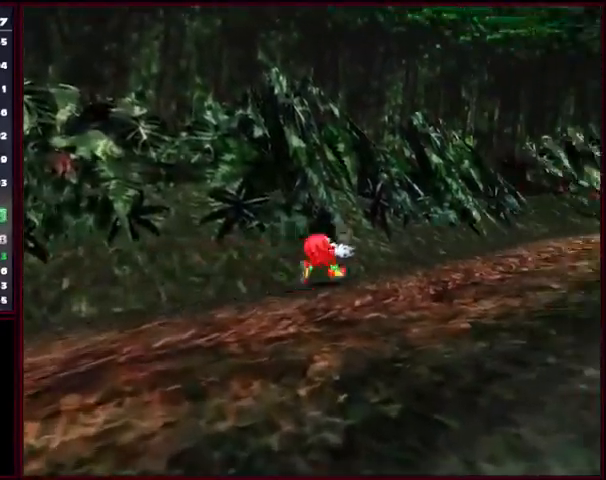
{"buttons": [], "left_stick": "up-right", "events": [[67, "left_stick", "up-right"]]}
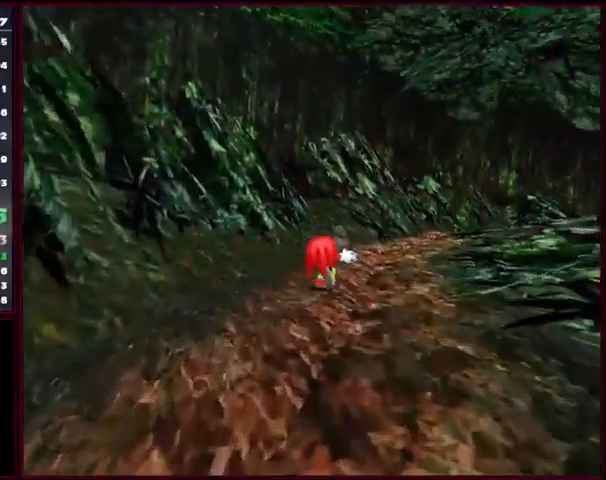
{"buttons": [], "left_stick": "up", "events": [[167, "left_stick", "up"]]}
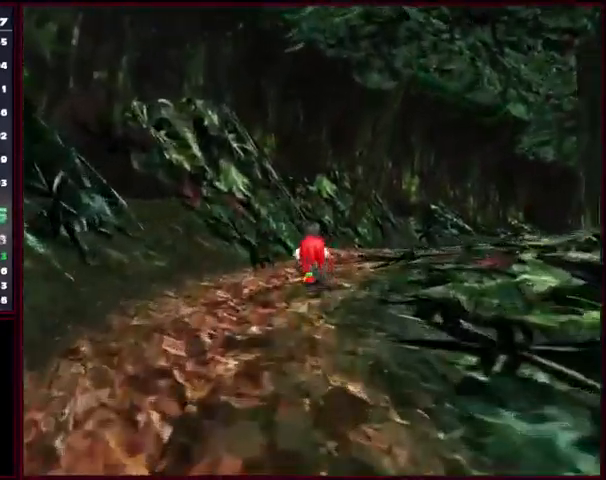
{"buttons": [], "left_stick": "up", "events": []}
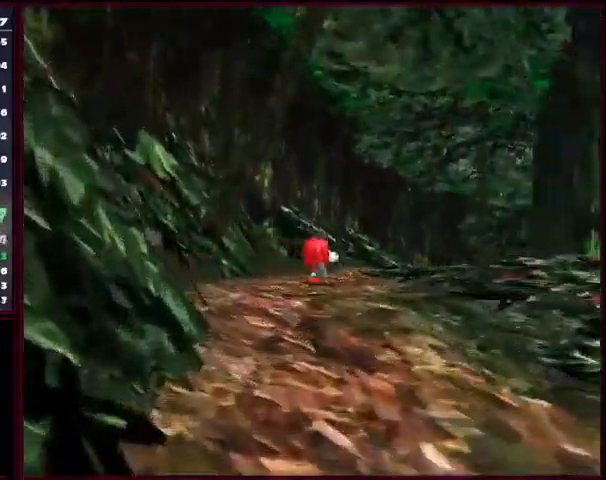
{"buttons": [], "left_stick": "up", "events": []}
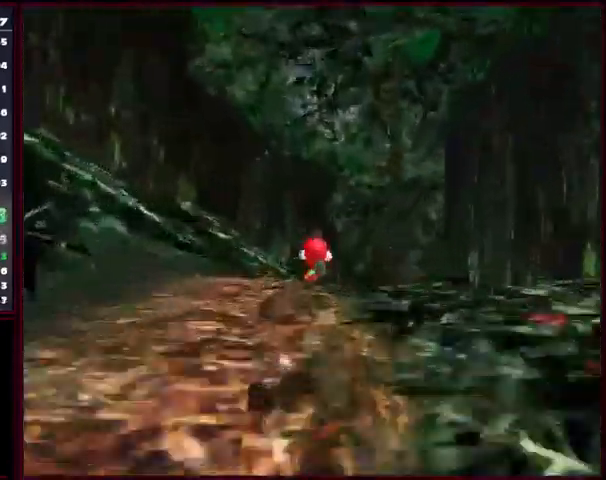
{"buttons": [], "left_stick": "up", "events": []}
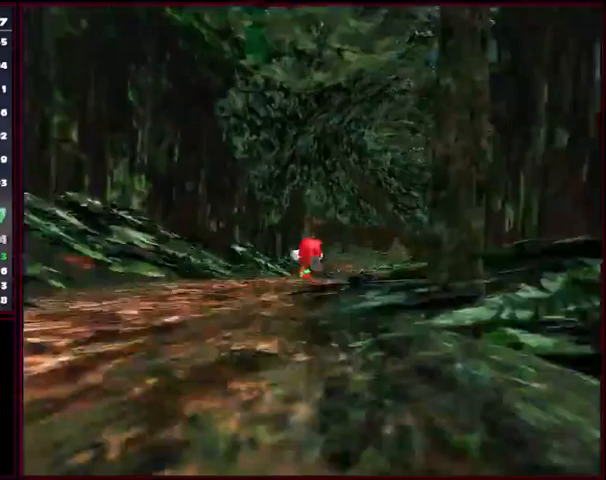
{"buttons": [], "left_stick": "up", "events": []}
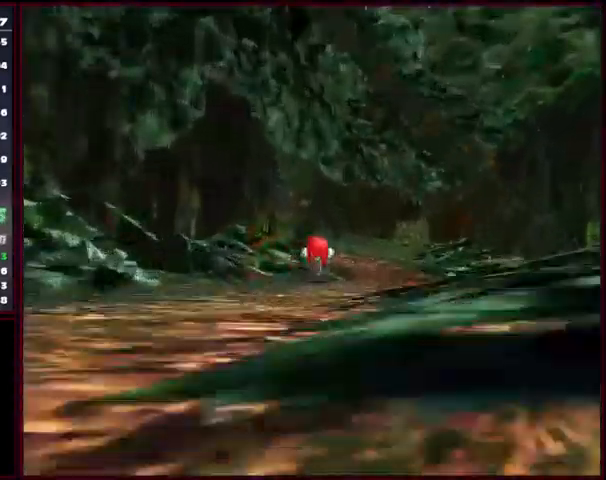
{"buttons": [], "left_stick": "up", "events": []}
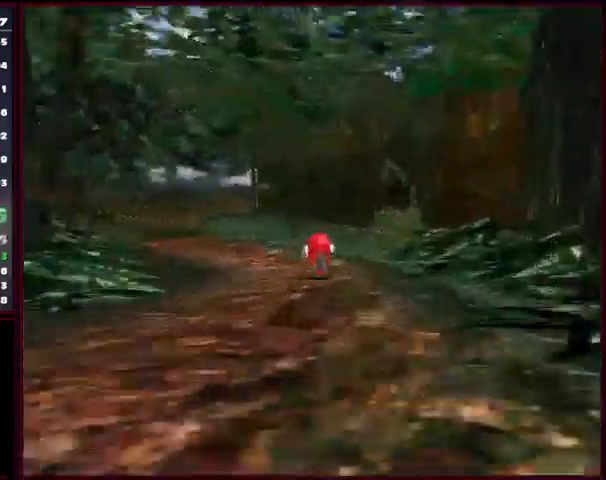
{"buttons": [], "left_stick": "up", "events": []}
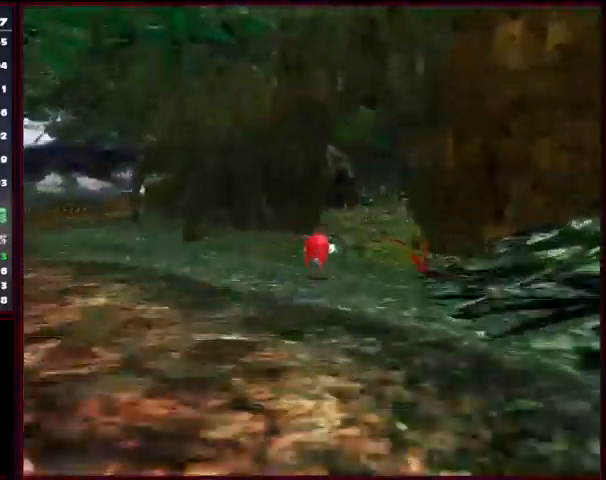
{"buttons": [], "left_stick": "up", "events": []}
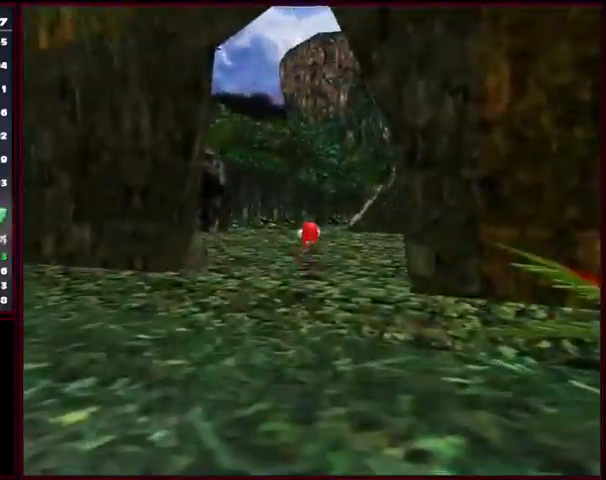
{"buttons": [], "left_stick": "up", "events": []}
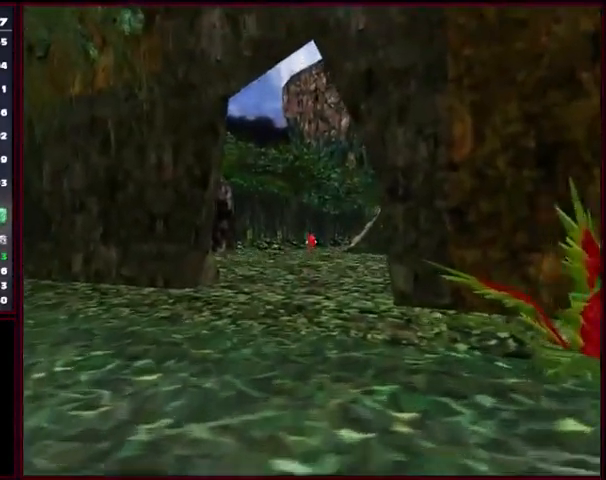
{"buttons": [], "left_stick": "up", "events": []}
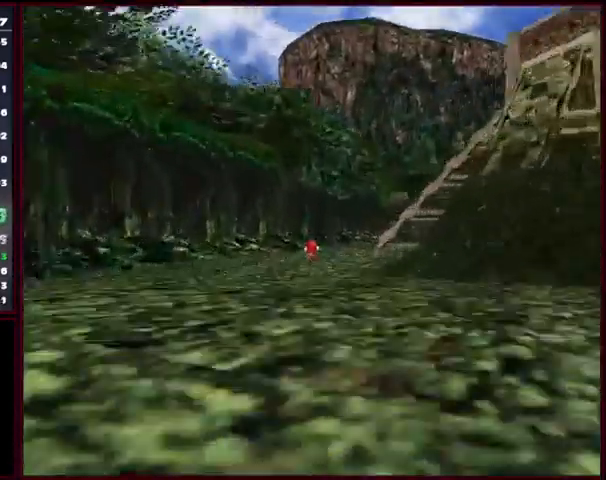
{"buttons": ["A"], "left_stick": "up-right", "events": [[267, "left_stick", "up-right"], [367, "A", "down"]]}
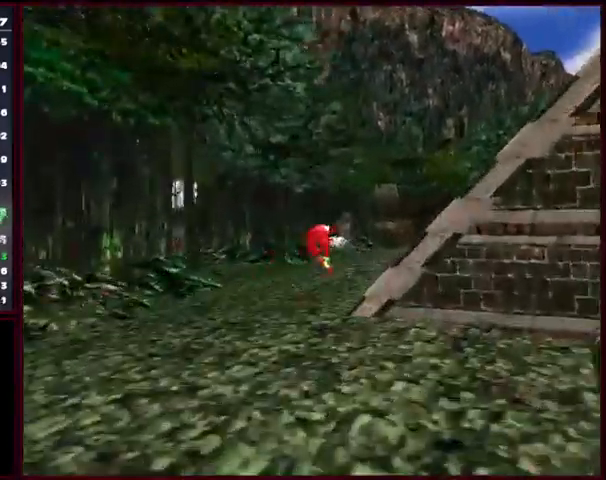
{"buttons": ["A"], "left_stick": "right", "events": [[433, "left_stick", "right"]]}
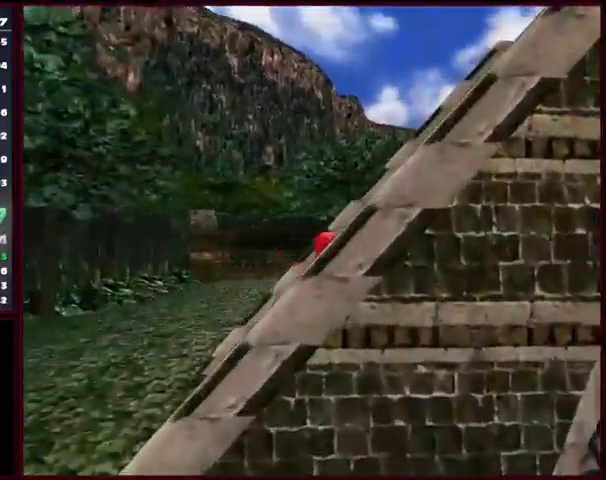
{"buttons": ["A"], "left_stick": "up-right", "events": [[133, "left_stick", "up-right"]]}
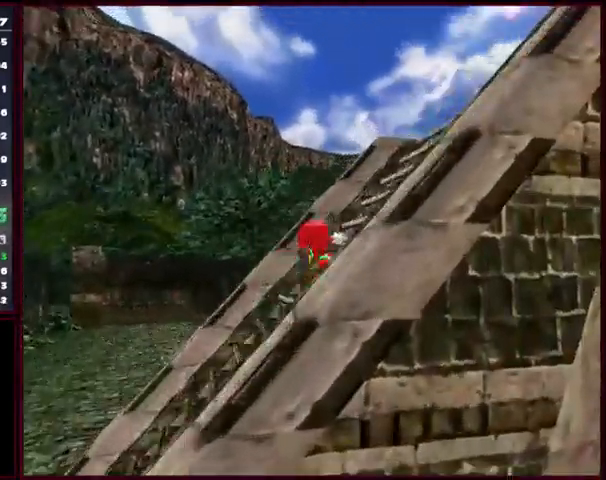
{"buttons": ["A"], "left_stick": "up", "events": [[433, "left_stick", "up"]]}
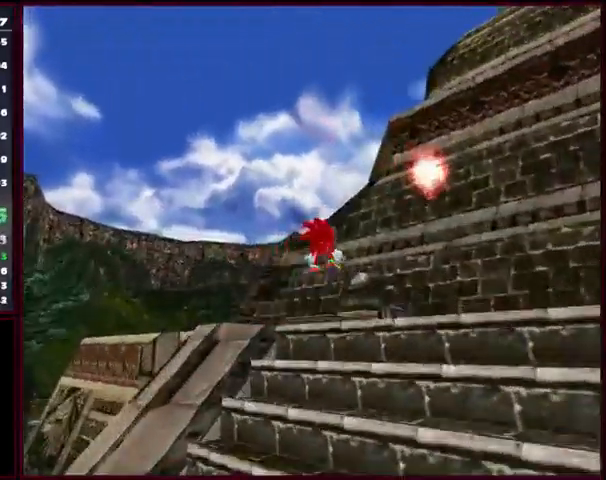
{"buttons": [], "left_stick": "down", "events": [[33, "B", "down"], [133, "B", "up"], [233, "left_stick", "center"], [333, "A", "up"], [466, "left_stick", "down"]]}
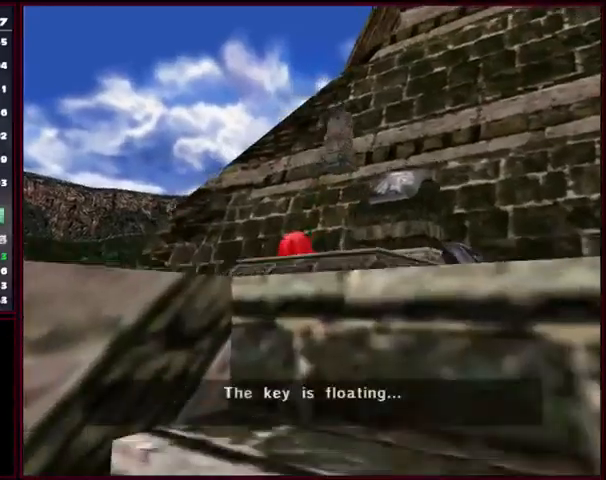
{"buttons": [], "left_stick": "down-right", "events": [[133, "left_stick", "down-right"], [233, "A", "down"], [367, "A", "up"]]}
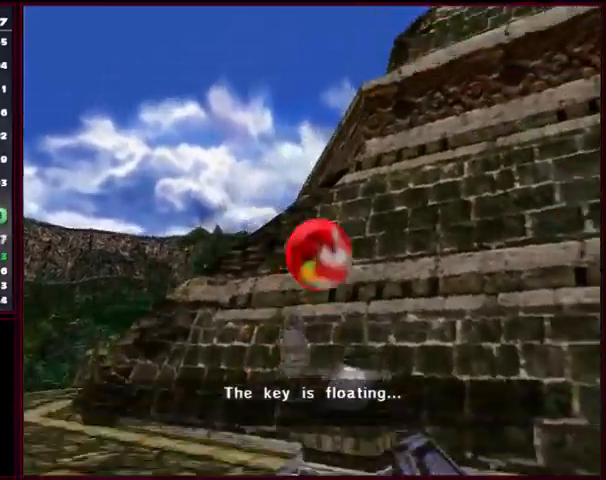
{"buttons": [], "left_stick": "center", "events": [[400, "left_stick", "center"]]}
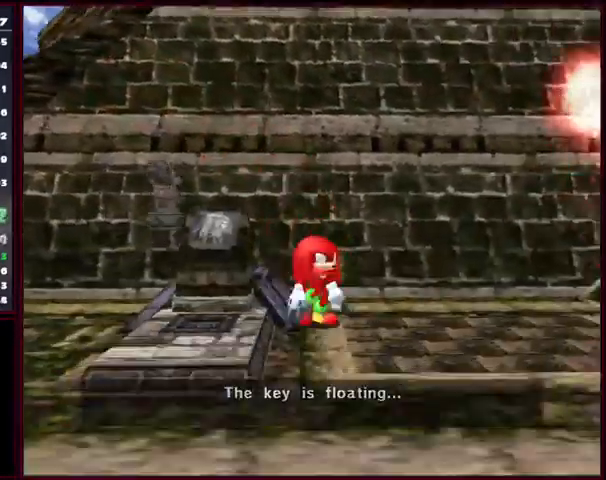
{"buttons": [], "left_stick": "right", "events": [[300, "left_stick", "right"]]}
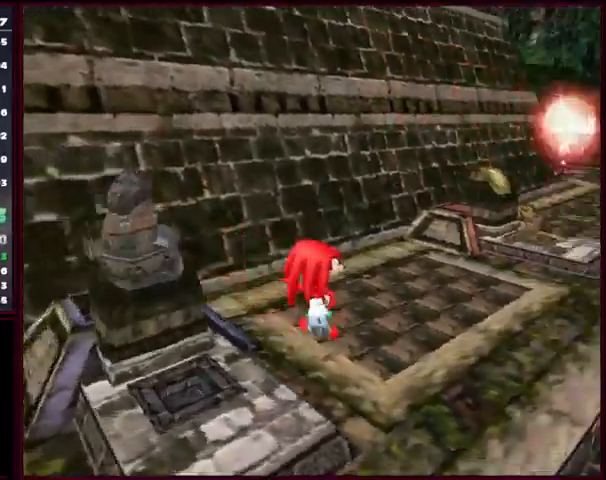
{"buttons": [], "left_stick": "up-right", "events": [[100, "left_stick", "center"], [233, "left_stick", "up-right"]]}
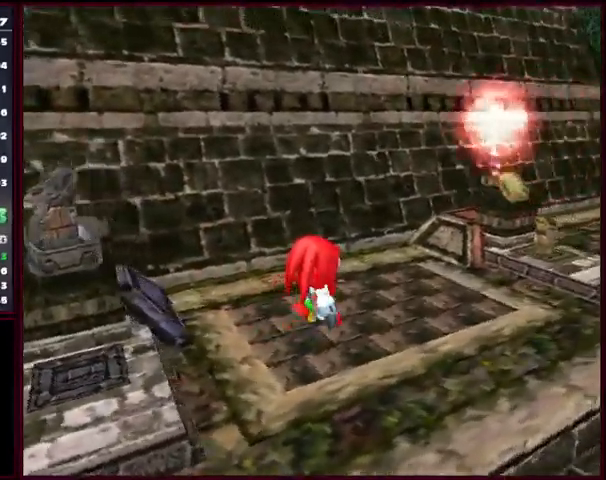
{"buttons": [], "left_stick": "center", "events": [[100, "left_stick", "center"]]}
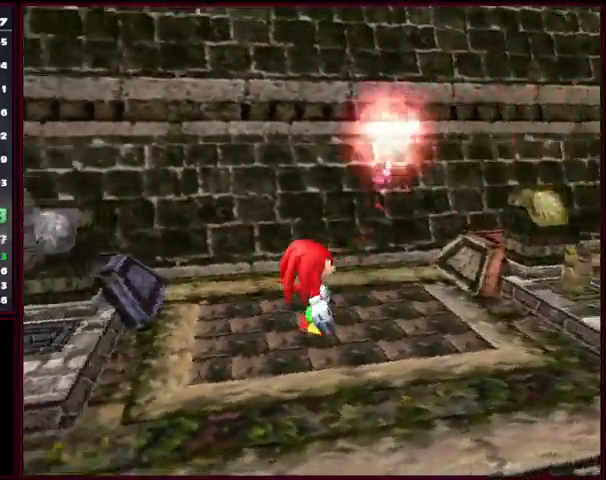
{"buttons": [], "left_stick": "center", "events": []}
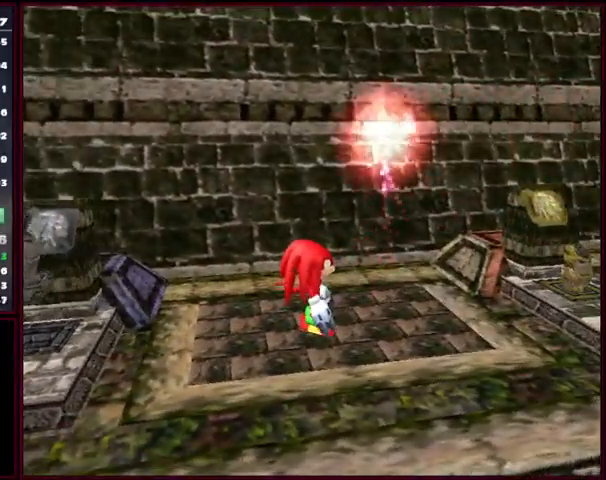
{"buttons": [], "left_stick": "center", "events": []}
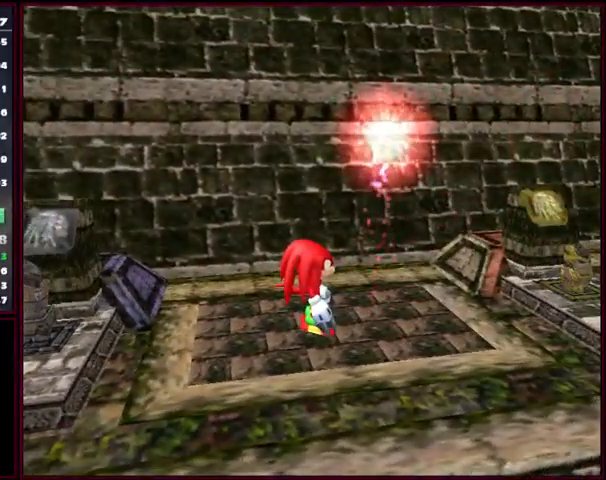
{"buttons": [], "left_stick": "center", "events": [[133, "left_stick", "up-right"], [233, "left_stick", "center"]]}